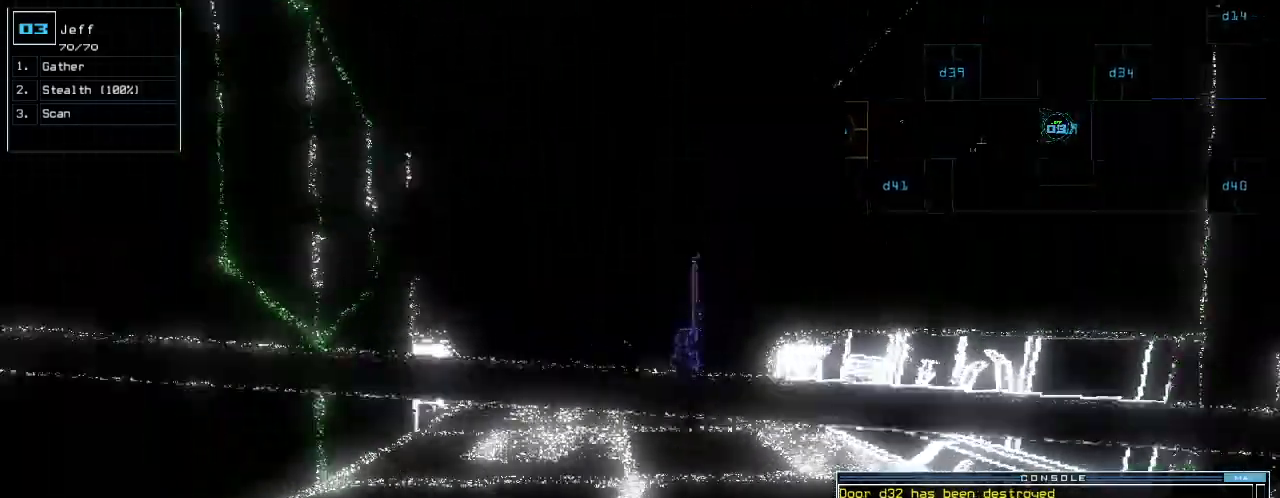
Gameplay with keyboard; each line is a JSON object with the keys held at the frame after it. "events" lists presses ("down") and releases ("up") of ".", "0", "1", "2", "3", "4", "5", "6", "7", "8", "9", "a", "b", "backspace", "c", "caps_lock", "comma", "ctrl_l", "ctrl_r", "d", "down", "e", "equals", "escape", "f", "g", "h", "i", "j", "k", "l", "left", "m", "minus", "n", "o", "p", "q", "quote", "r", "return", "right", "s", "semicolon", "shift_l", "shift_r", "space", "t", "tab", "tilde", "u", "up", "v", "w", "x", "y" and "z" between this image and that frame as [ms after this image, input, new state], when the widget could be followed in between. No other keys are recorded. Mouse input is not recorded. Not read: other_keys.
{"keys": ["up"], "events": [[40, "c", "down"], [100, "c", "up"], [160, "c", "down"], [260, "c", "up"]]}
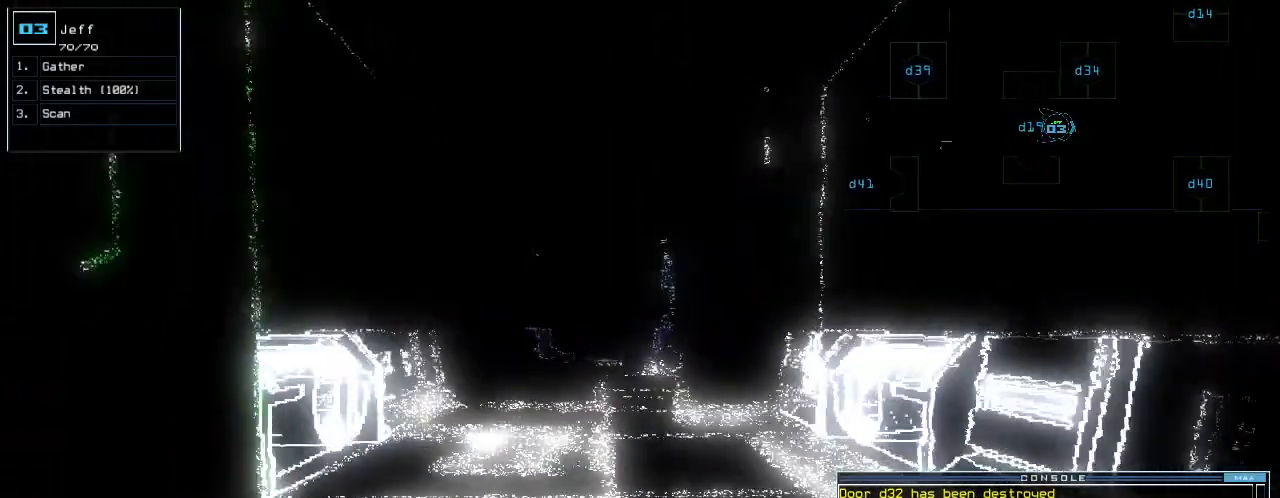
{"keys": [], "events": [[340, "up", "up"], [440, "return", "down"], [500, "return", "up"]]}
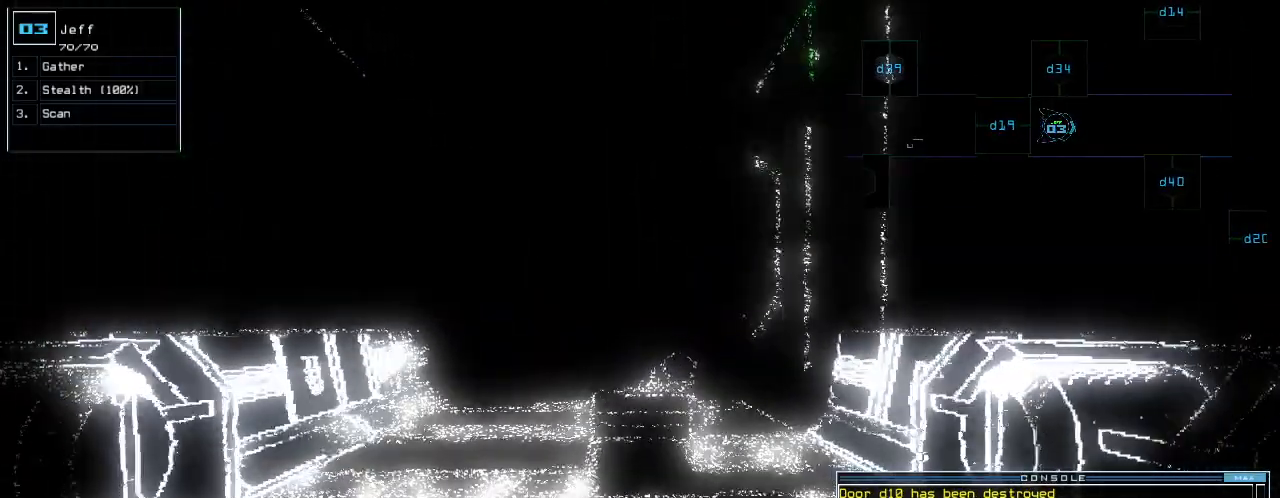
{"keys": ["space"], "events": [[140, "left", "down"], [440, "left", "up"], [460, "space", "down"]]}
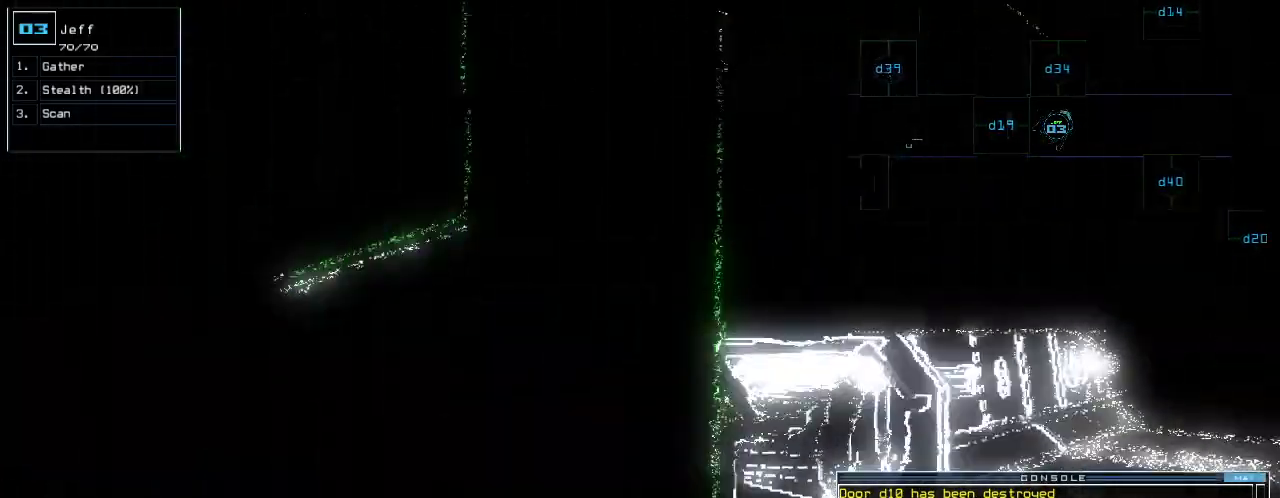
{"keys": ["space"], "events": [[60, "space", "up"], [500, "space", "down"]]}
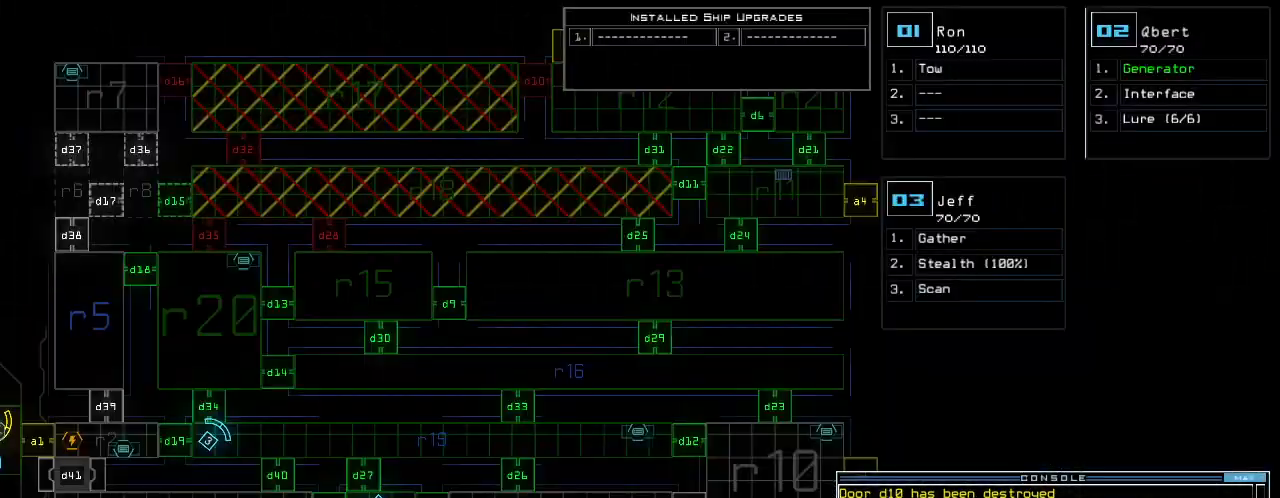
{"keys": ["semicolon"], "events": [[40, "left", "down"], [80, "space", "up"], [280, "s", "down"], [320, "left", "up"], [380, "s", "up"], [460, "semicolon", "down"]]}
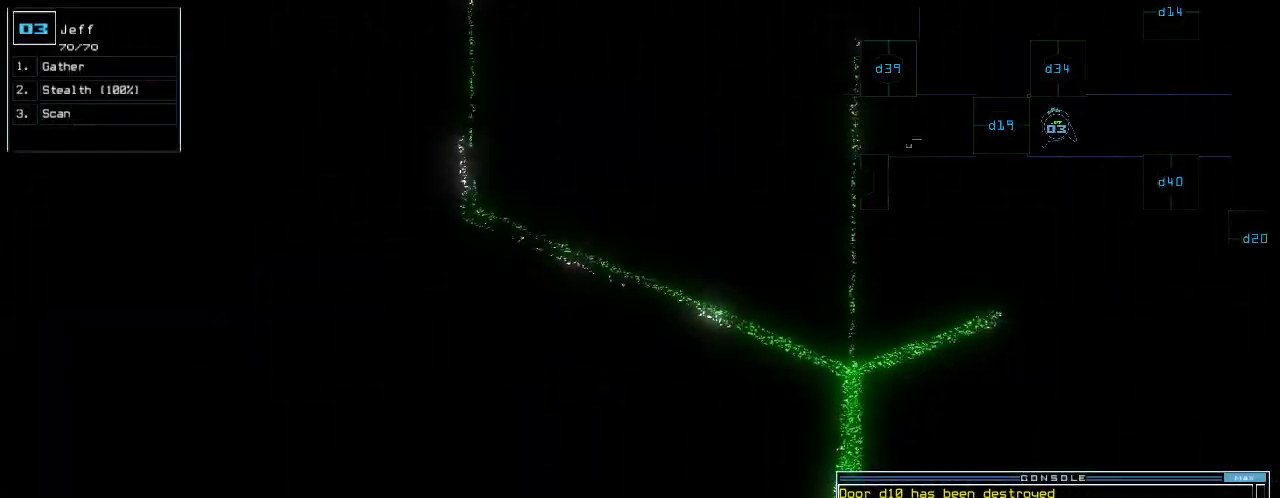
{"keys": ["3", "up"], "events": [[60, "semicolon", "up"], [80, "d", "down"], [140, "d", "up"], [460, "3", "down"], [460, "up", "down"]]}
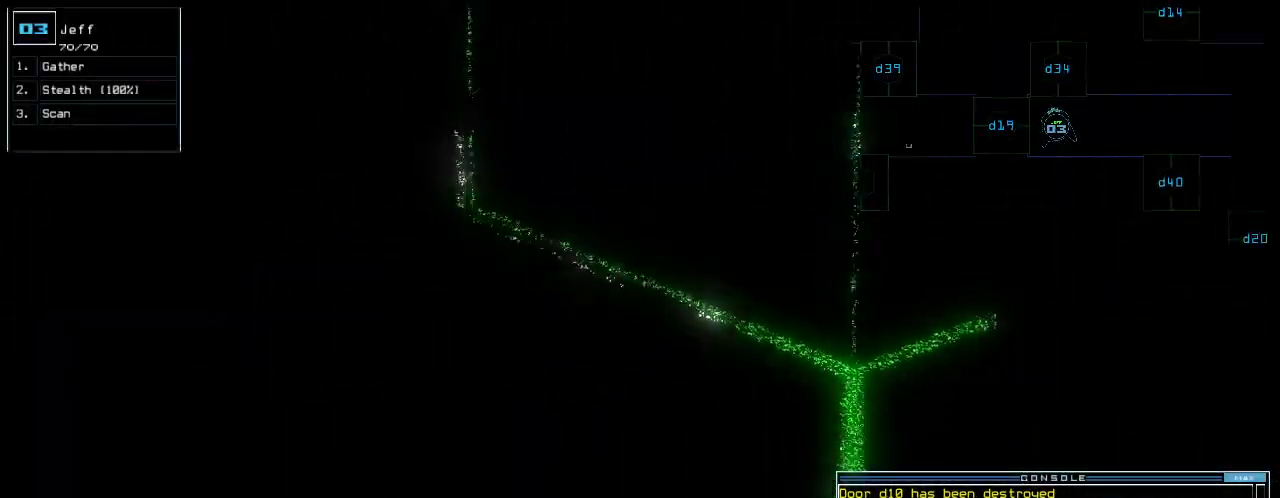
{"keys": ["right", "up"], "events": [[40, "3", "up"], [100, "4", "down"], [180, "4", "up"], [240, "return", "down"], [300, "return", "up"], [460, "right", "down"]]}
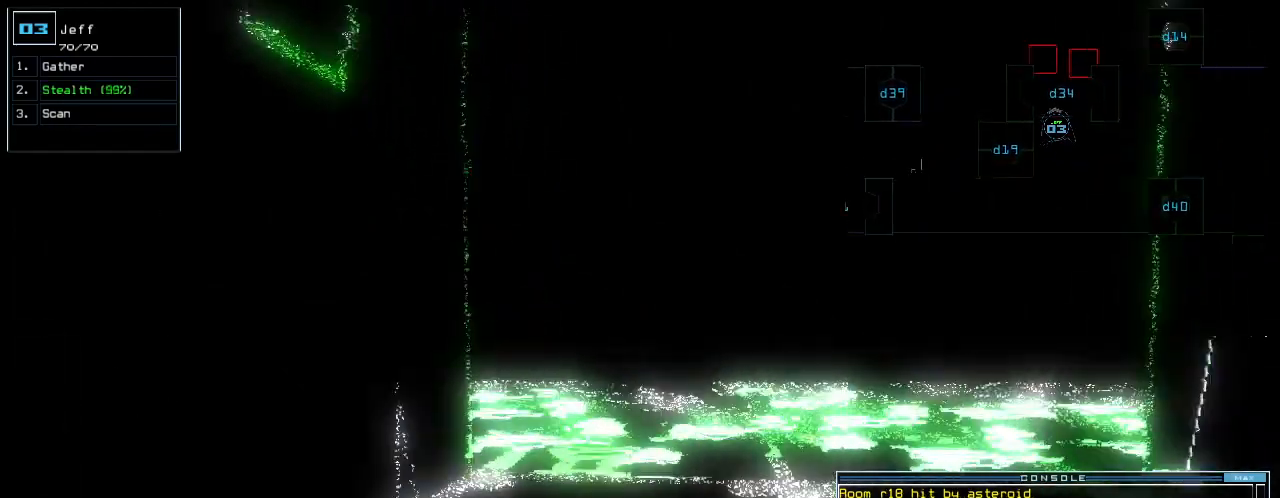
{"keys": ["space"], "events": [[40, "right", "up"], [180, "up", "up"], [420, "space", "down"]]}
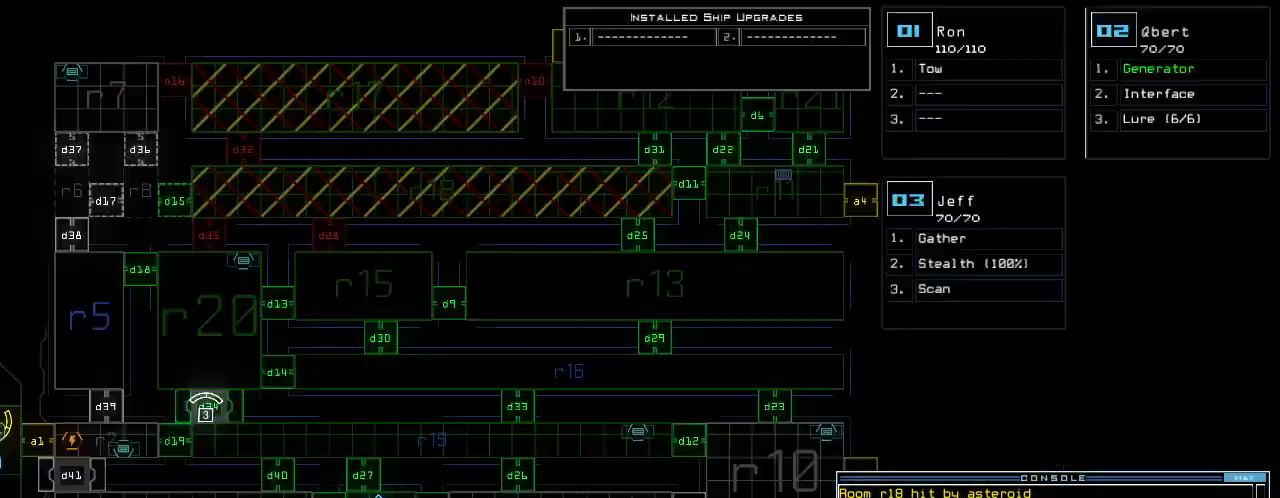
{"keys": ["down"], "events": [[20, "space", "up"], [260, "space", "down"], [280, "down", "down"], [360, "space", "up"]]}
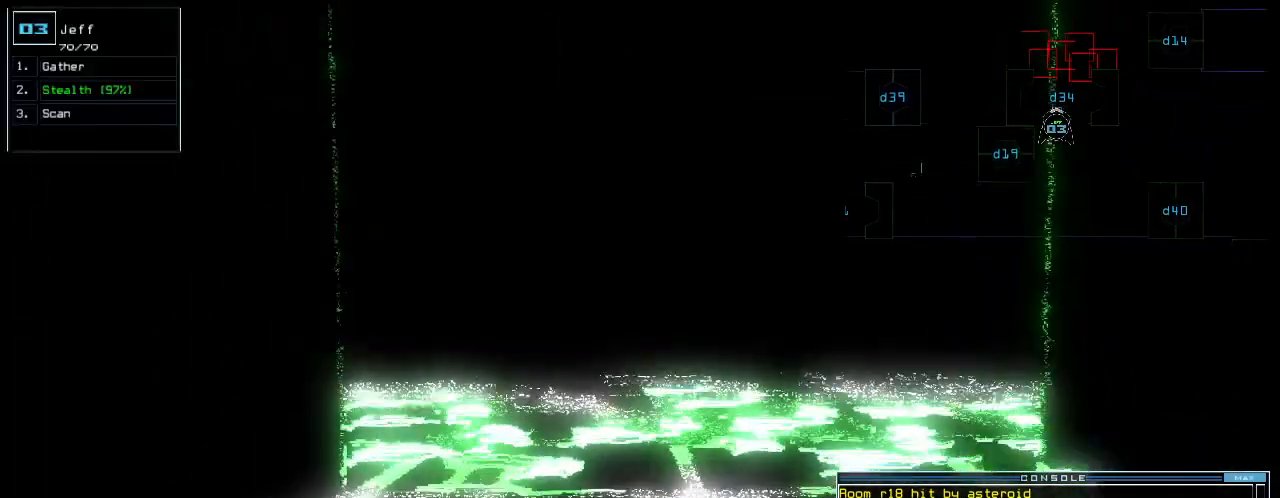
{"keys": []}
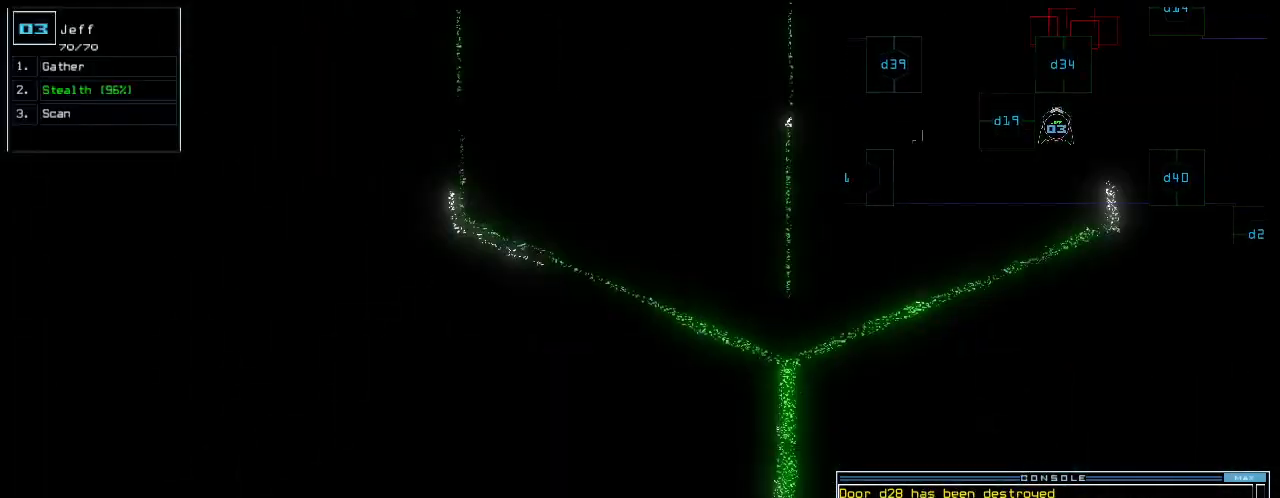
{"keys": ["s"], "events": [[100, "space", "down"], [200, "space", "up"], [460, "s", "down"]]}
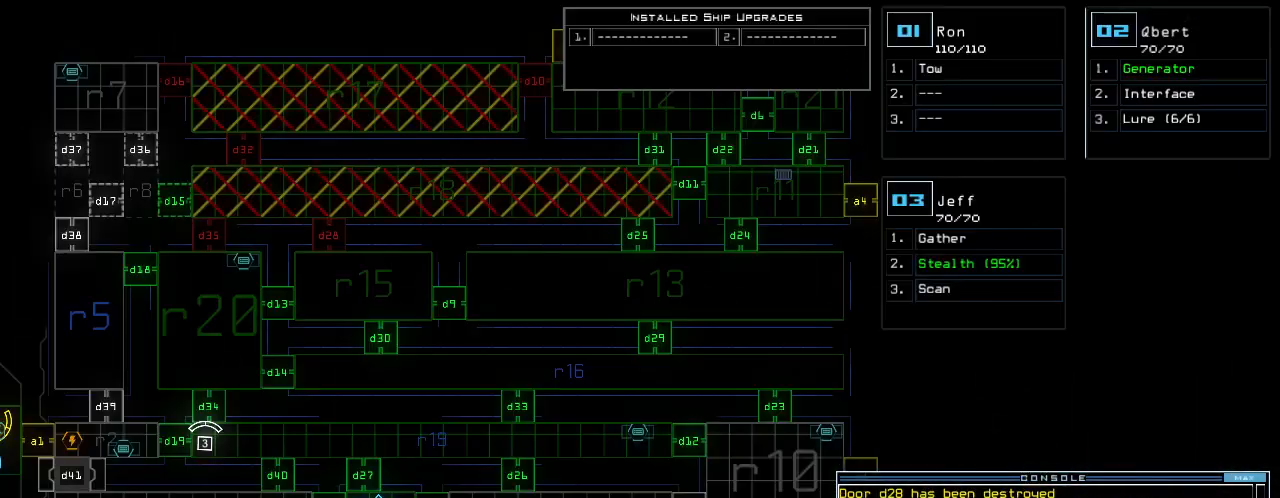
{"keys": ["right"], "events": [[60, "s", "up"], [120, "return", "down"], [200, "return", "up"], [480, "right", "down"]]}
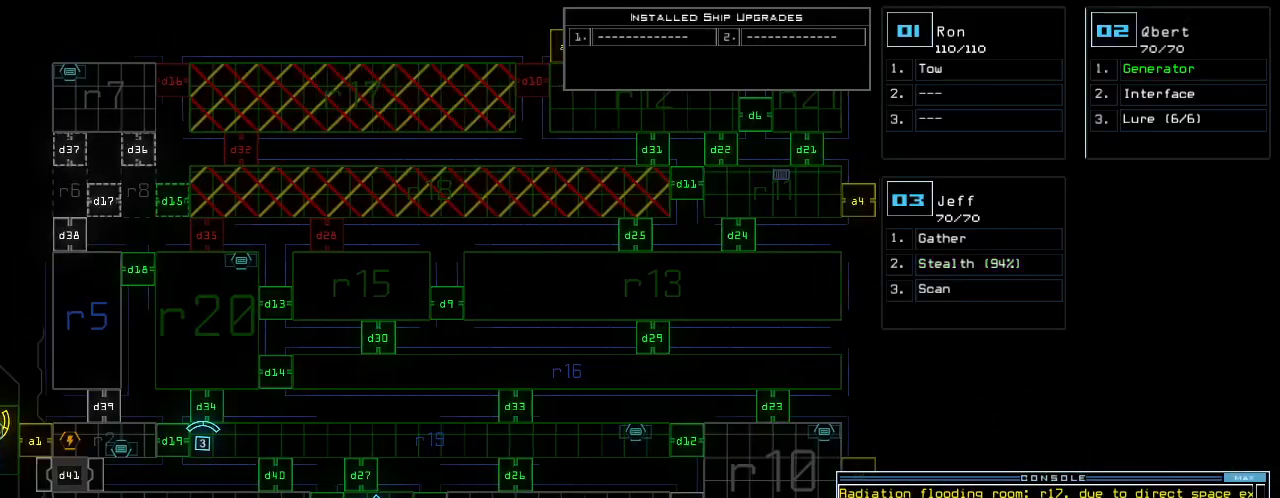
{"keys": [], "events": [[20, "right", "up"]]}
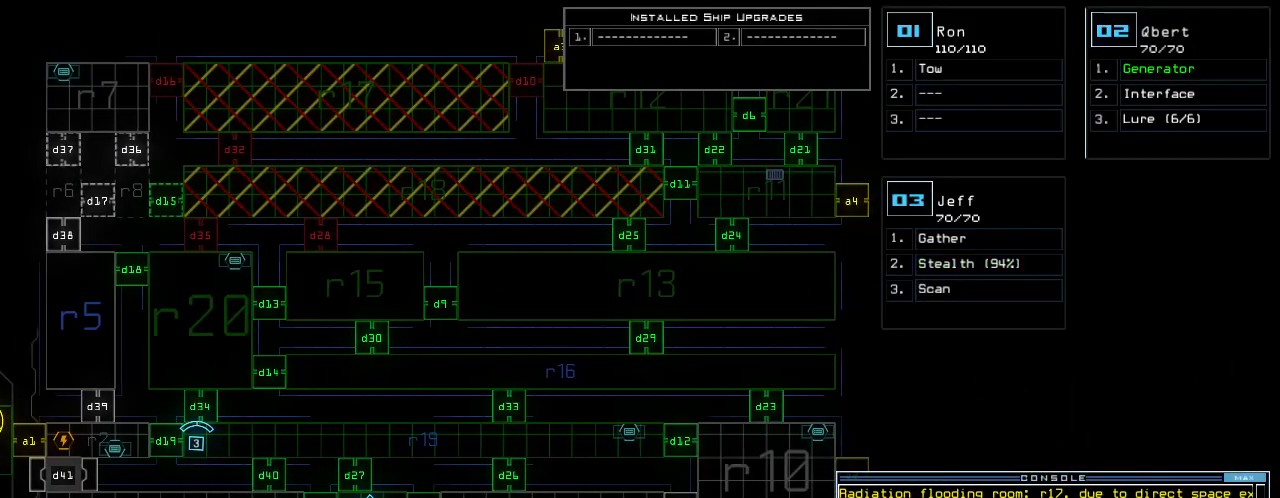
{"keys": [], "events": []}
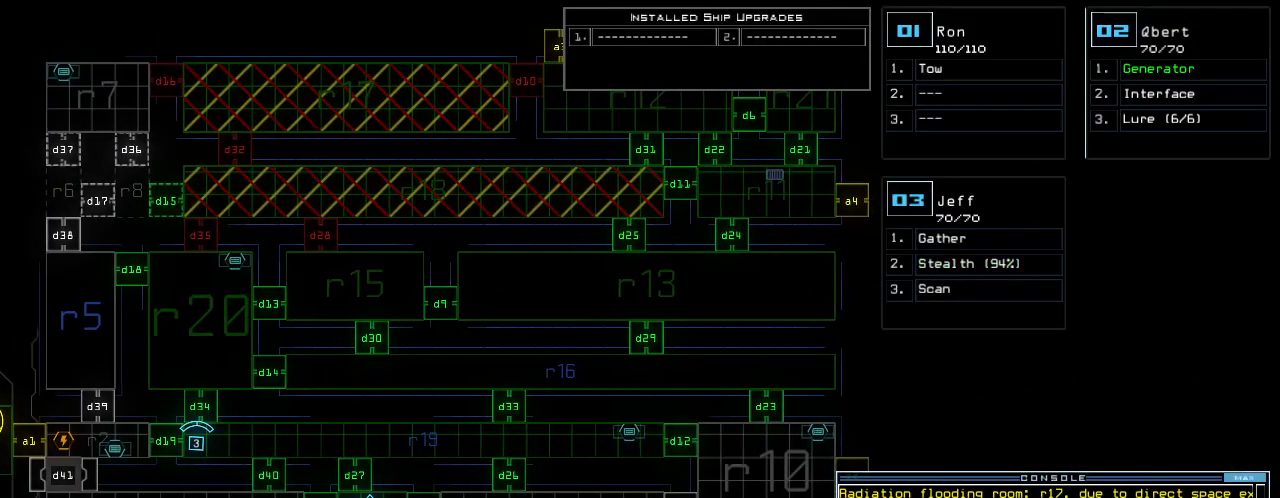
{"keys": [], "events": [[320, "d", "down"], [420, "d", "up"]]}
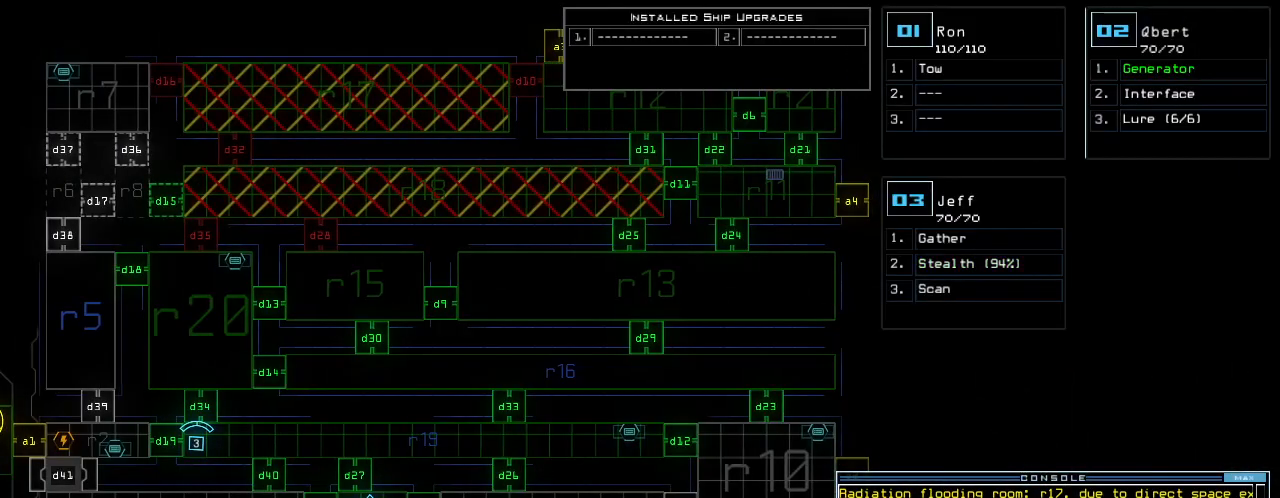
{"keys": [], "events": [[60, "1", "down"], [120, "1", "up"], [200, "2", "down"], [260, "2", "up"], [300, "space", "down"], [420, "space", "up"]]}
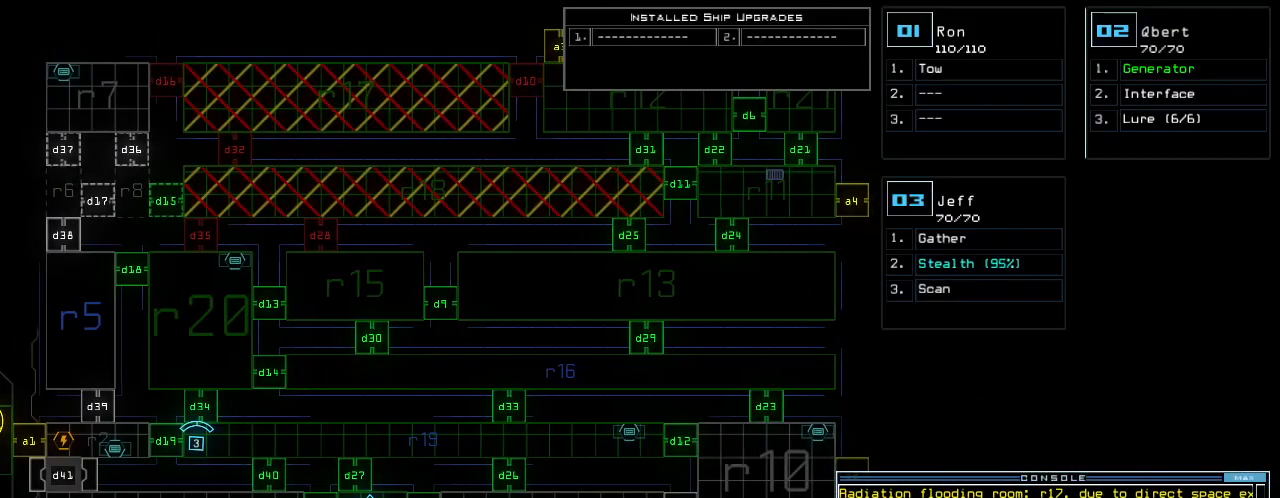
{"keys": ["return"], "events": [[20, "d", "down"], [120, "d", "up"], [240, "2", "down"], [300, "2", "up"], [360, "3", "down"], [480, "3", "up"], [480, "return", "down"]]}
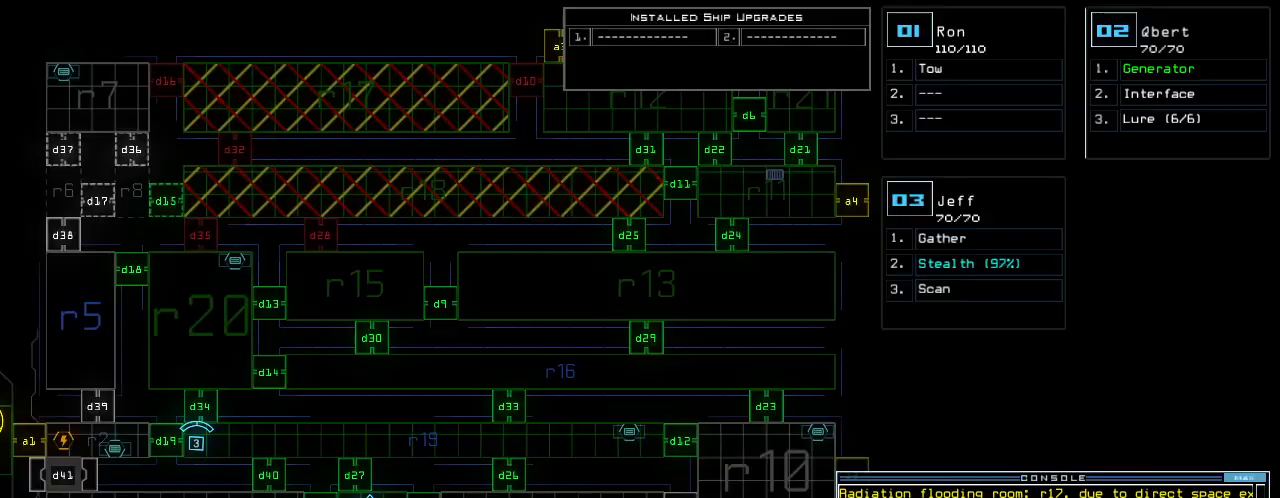
{"keys": [], "events": [[40, "return", "up"]]}
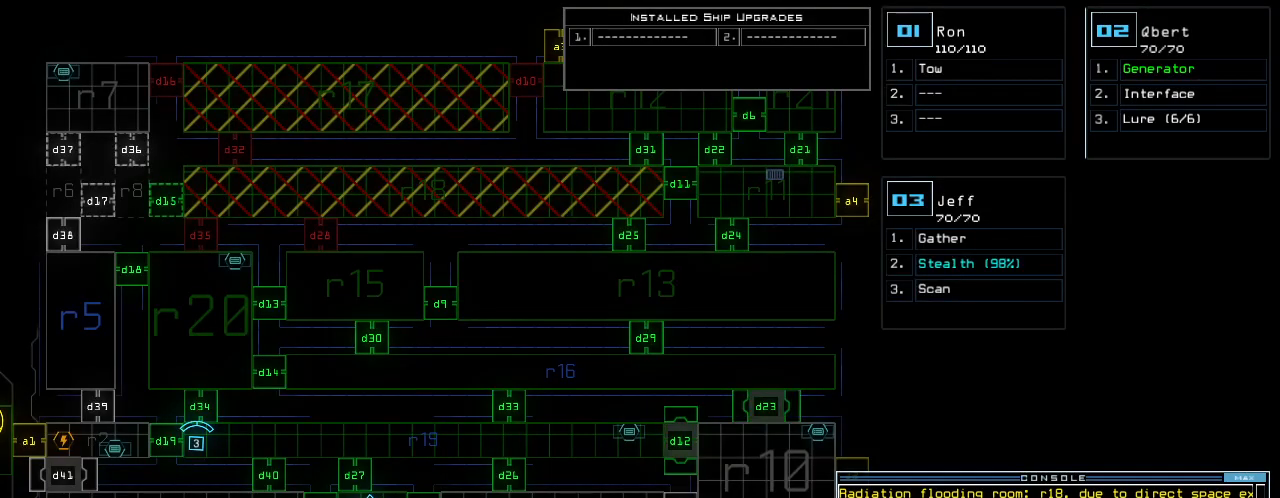
{"keys": ["right"], "events": [[320, "3", "down"], [360, "right", "down"], [400, "3", "up"]]}
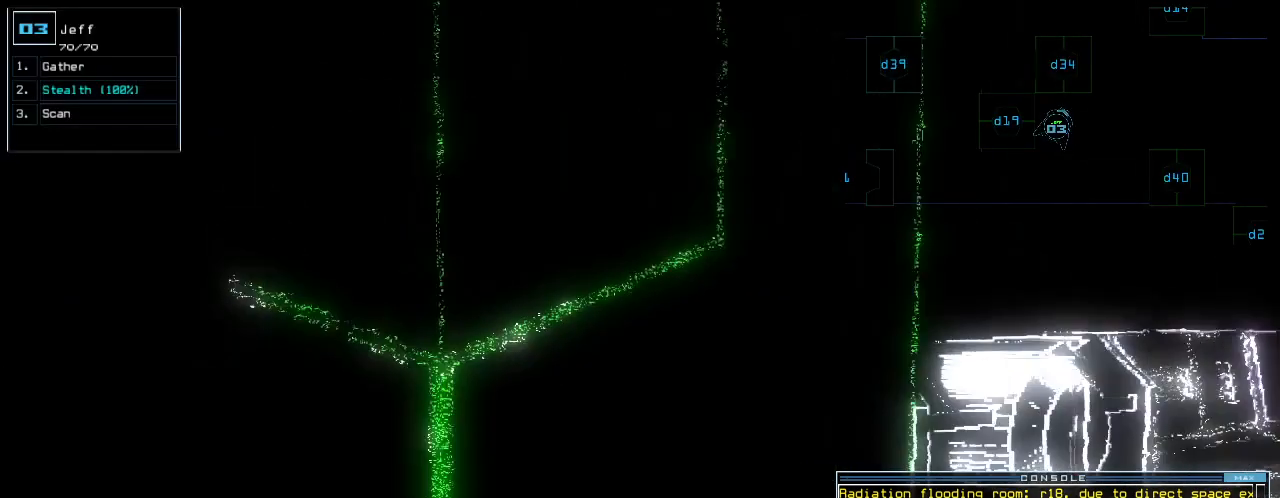
{"keys": ["right", "up"], "events": [[140, "up", "down"], [280, "right", "up"], [400, "right", "down"]]}
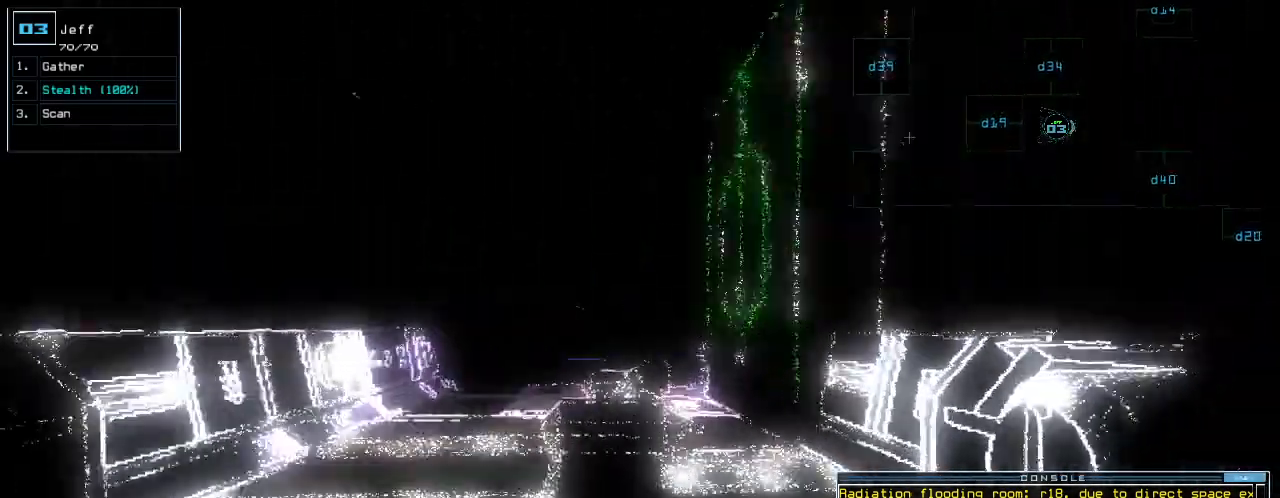
{"keys": ["up"], "events": [[20, "right", "up"], [140, "left", "down"], [240, "left", "up"]]}
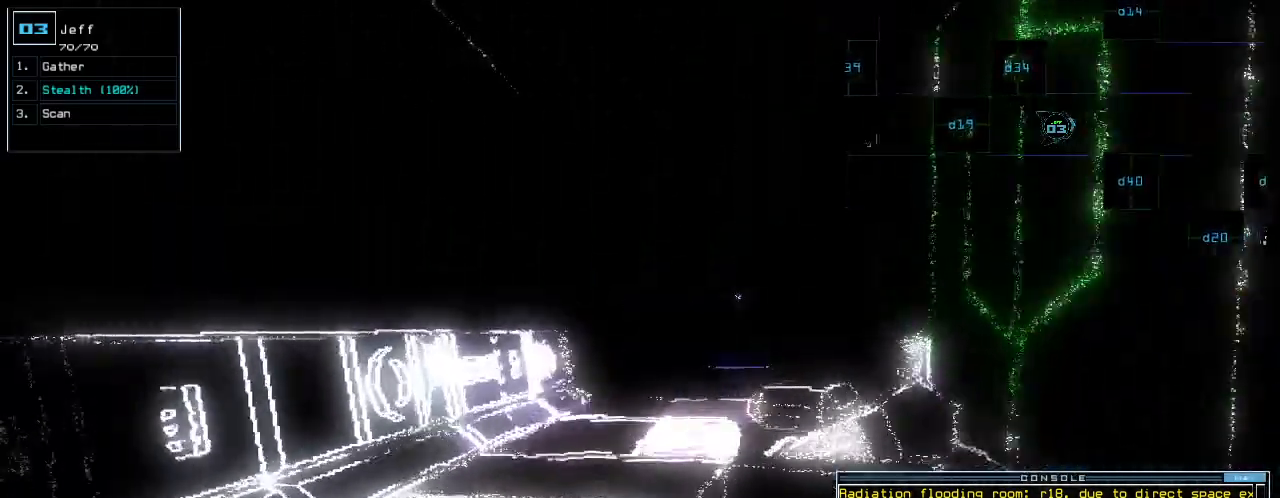
{"keys": []}